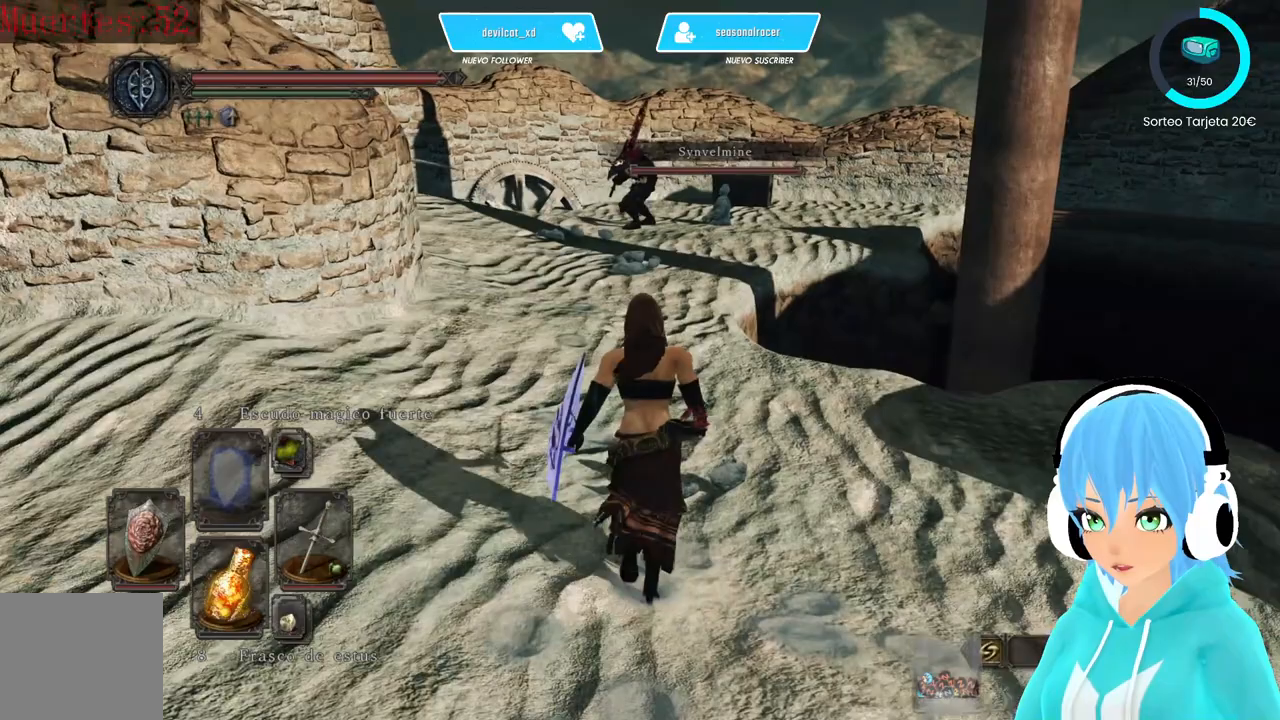
Gameplay with a controller (Xbox layout); each line is a JSON object with the inputs held at the frame after it (dt_ms = milliseconds from this image to that frame). "events" lists button and stick changes between this image and that frame as [ms after this image, input, new state], when the widget could be followed in between.
{"dt_ms": 500, "buttons": [], "left_stick": "up", "right_stick": "center", "events": [[417, "left_stick", "up"]]}
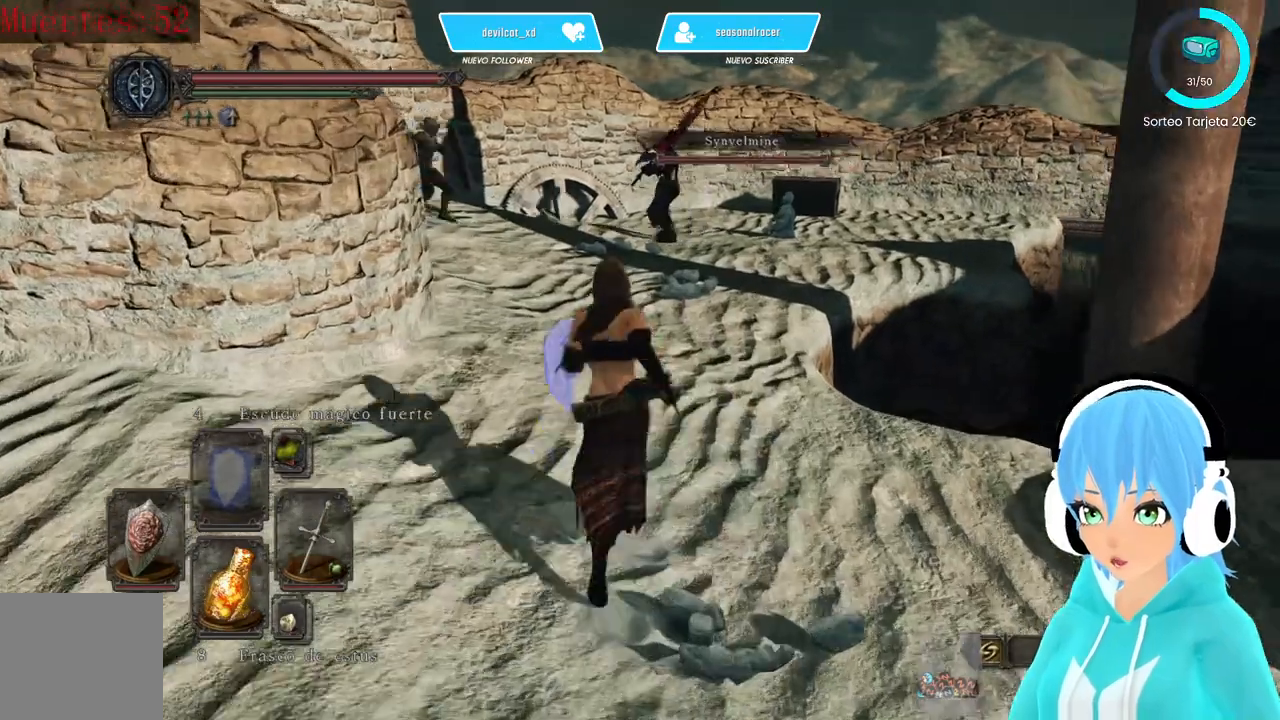
{"dt_ms": 500, "buttons": [], "left_stick": "center", "right_stick": "center", "events": [[333, "left_stick", "center"]]}
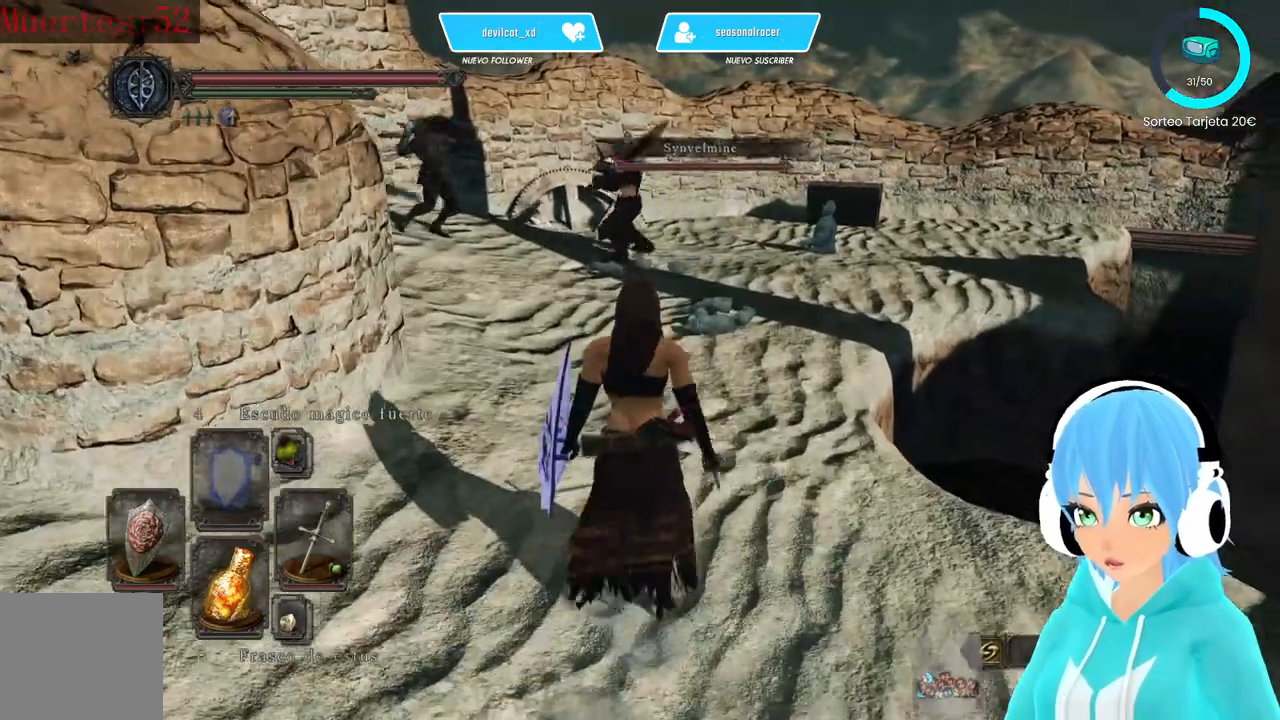
{"dt_ms": 500, "buttons": [], "left_stick": "up-left", "right_stick": "center", "events": [[83, "left_stick", "up-left"], [333, "left_stick", "up"], [500, "left_stick", "up-left"]]}
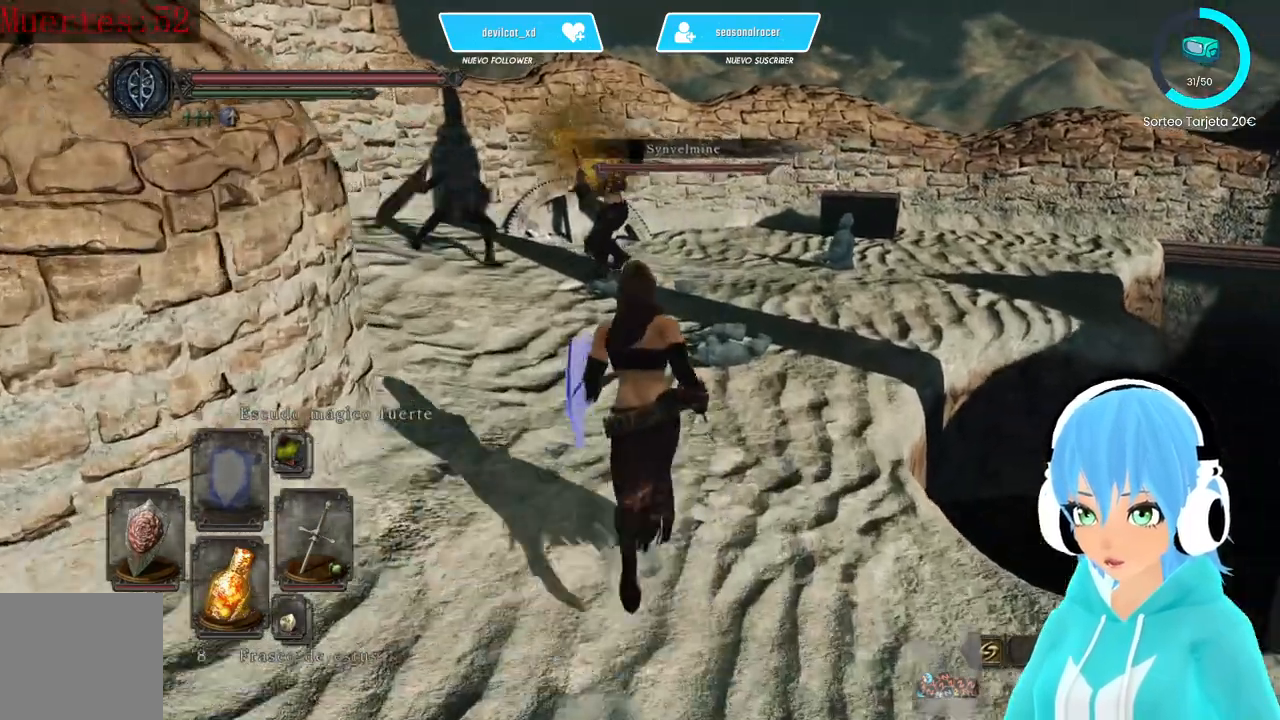
{"dt_ms": 500, "buttons": [], "left_stick": "up-left", "right_stick": "center", "events": []}
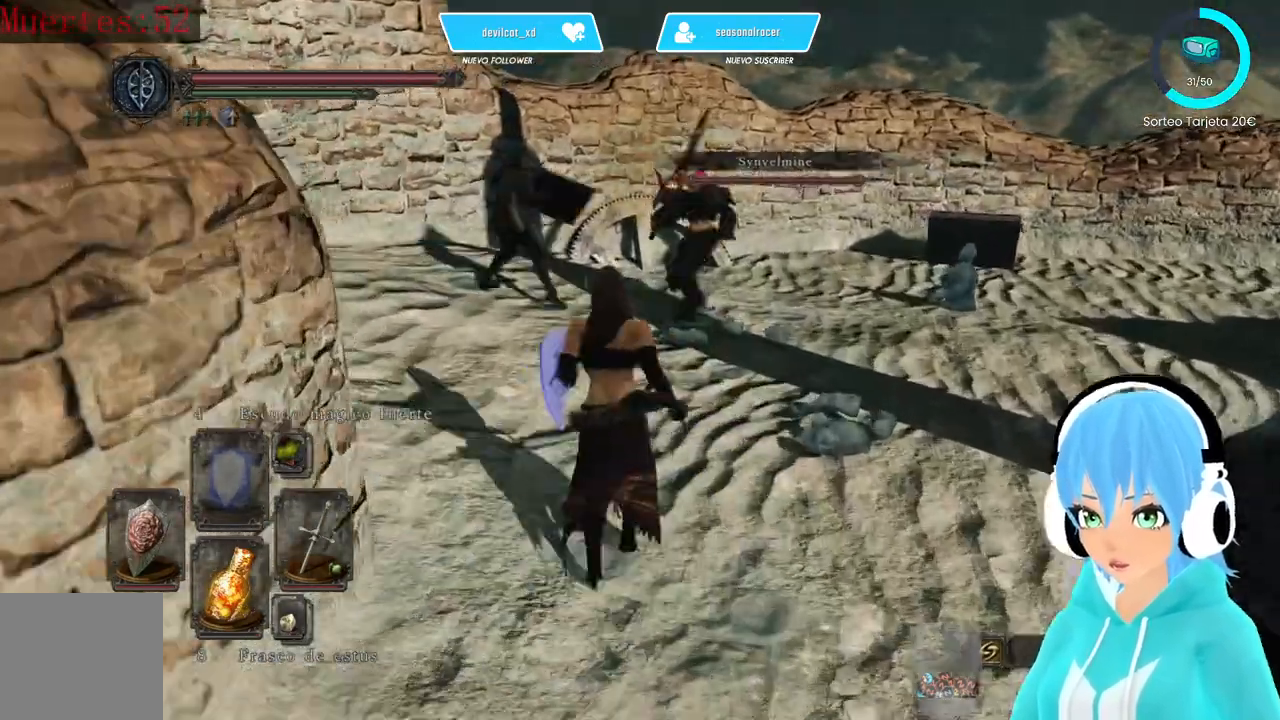
{"dt_ms": 500, "buttons": ["L1"], "left_stick": "up-left", "right_stick": "center", "events": [[83, "R3", "down"], [167, "R3", "up"], [250, "L1", "down"]]}
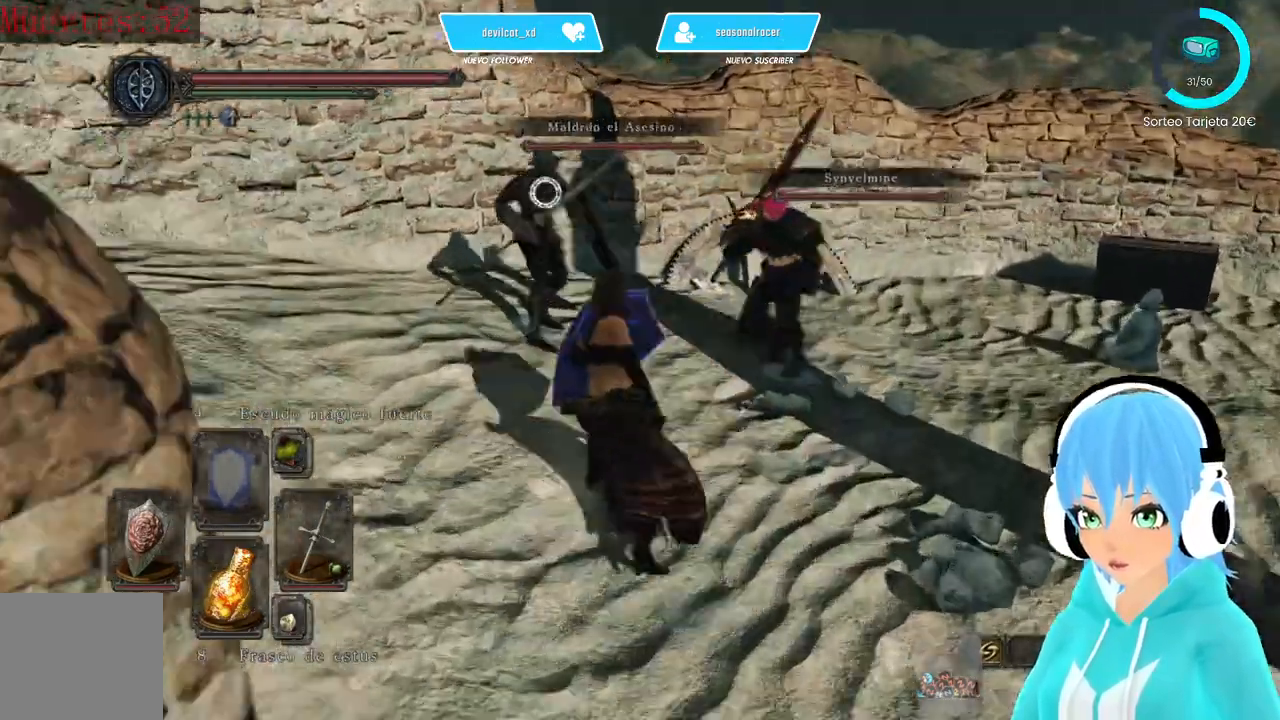
{"dt_ms": 500, "buttons": ["L1"], "left_stick": "up-left", "right_stick": "center", "events": []}
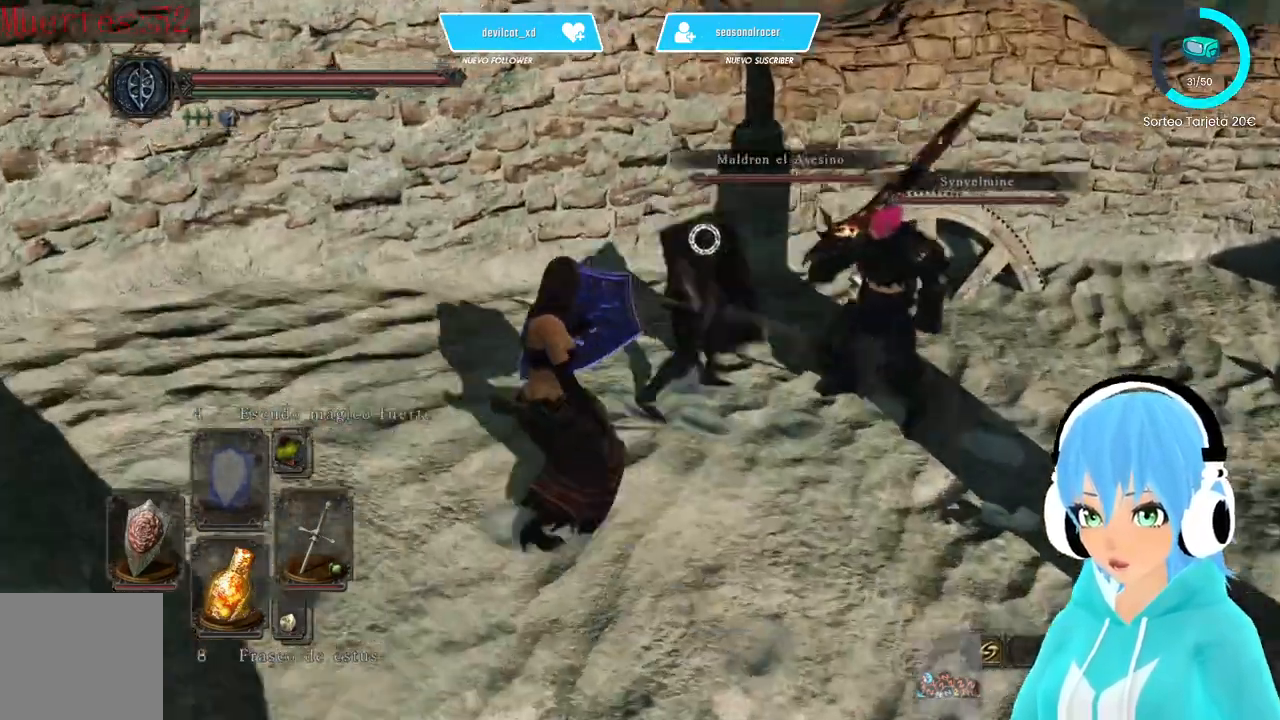
{"dt_ms": 500, "buttons": ["L1"], "left_stick": "up-left", "right_stick": "center", "events": []}
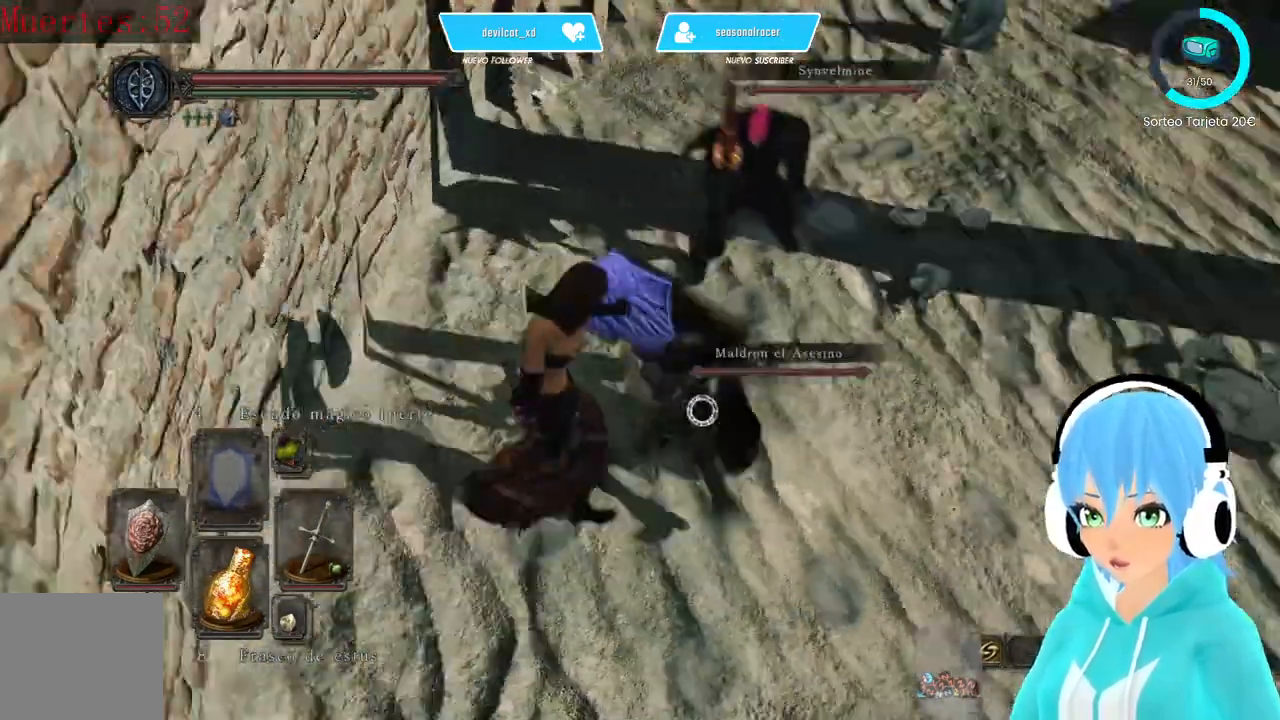
{"dt_ms": 500, "buttons": ["L1"], "left_stick": "up-left", "right_stick": "center", "events": []}
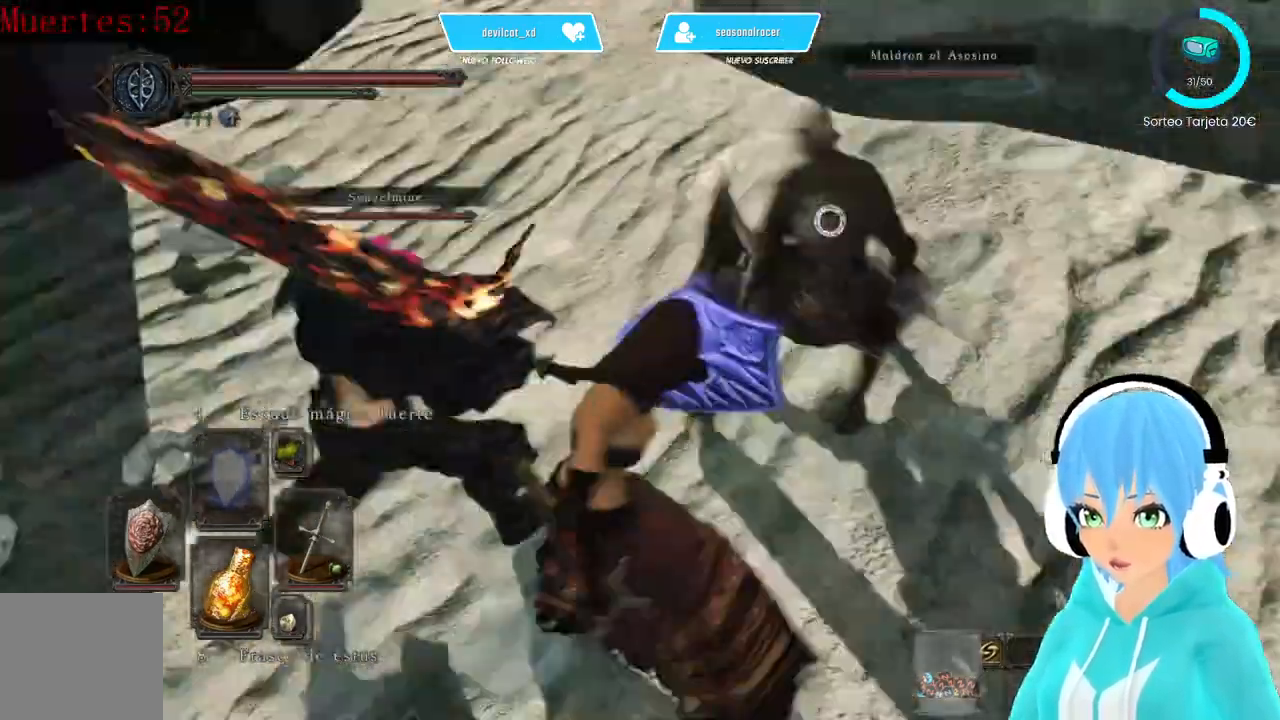
{"dt_ms": 500, "buttons": ["L1"], "left_stick": "up-left", "right_stick": "center", "events": []}
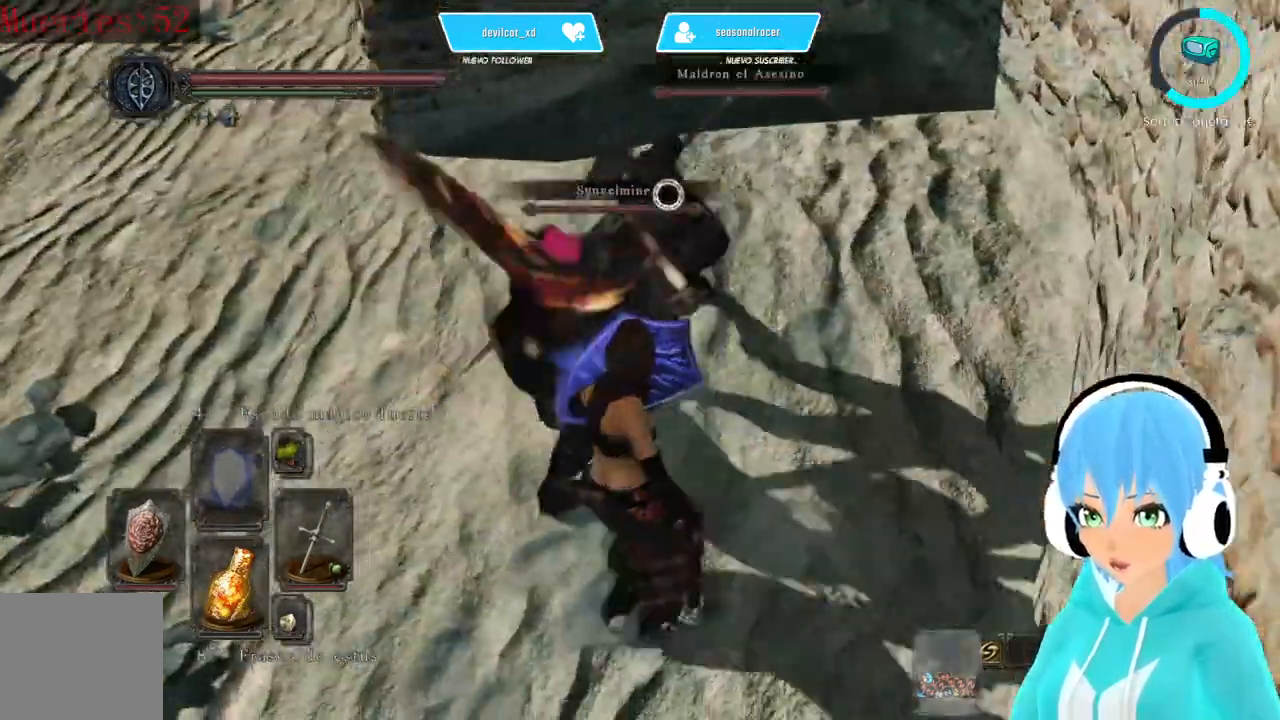
{"dt_ms": 500, "buttons": ["L1"], "left_stick": "up-left", "right_stick": "center", "events": []}
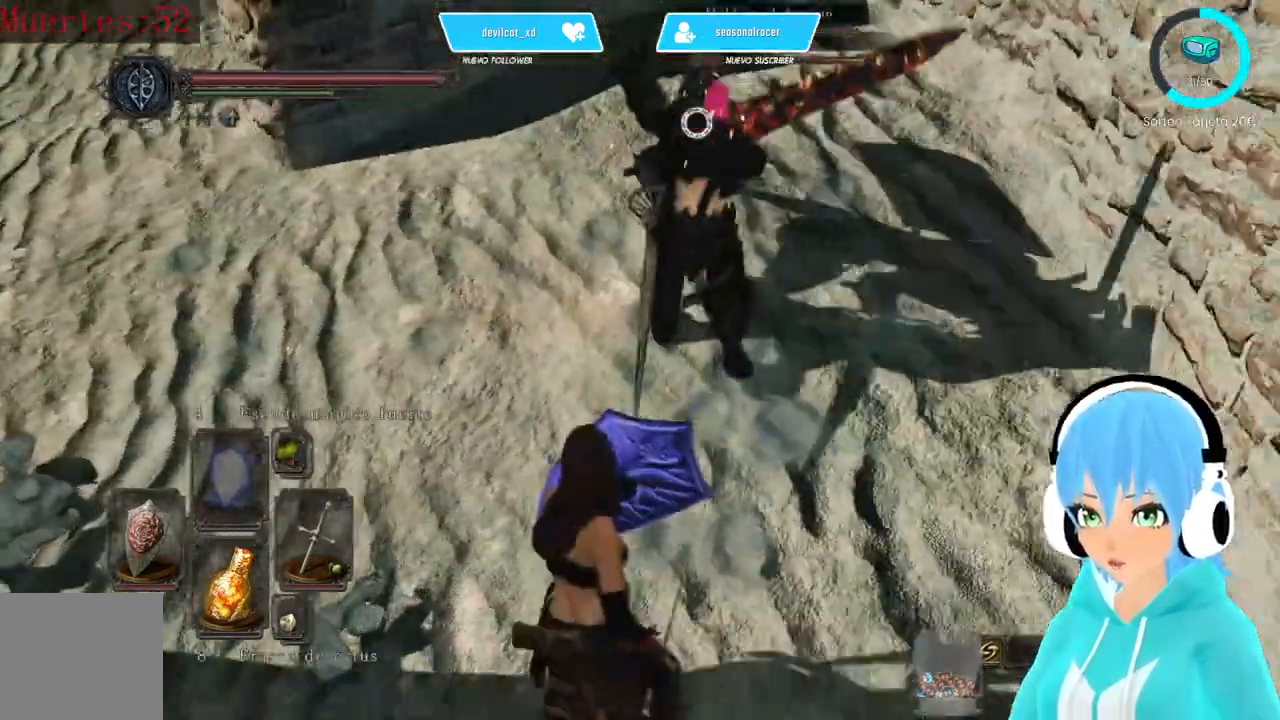
{"dt_ms": 500, "buttons": ["L1"], "left_stick": "up-left", "right_stick": "center", "events": []}
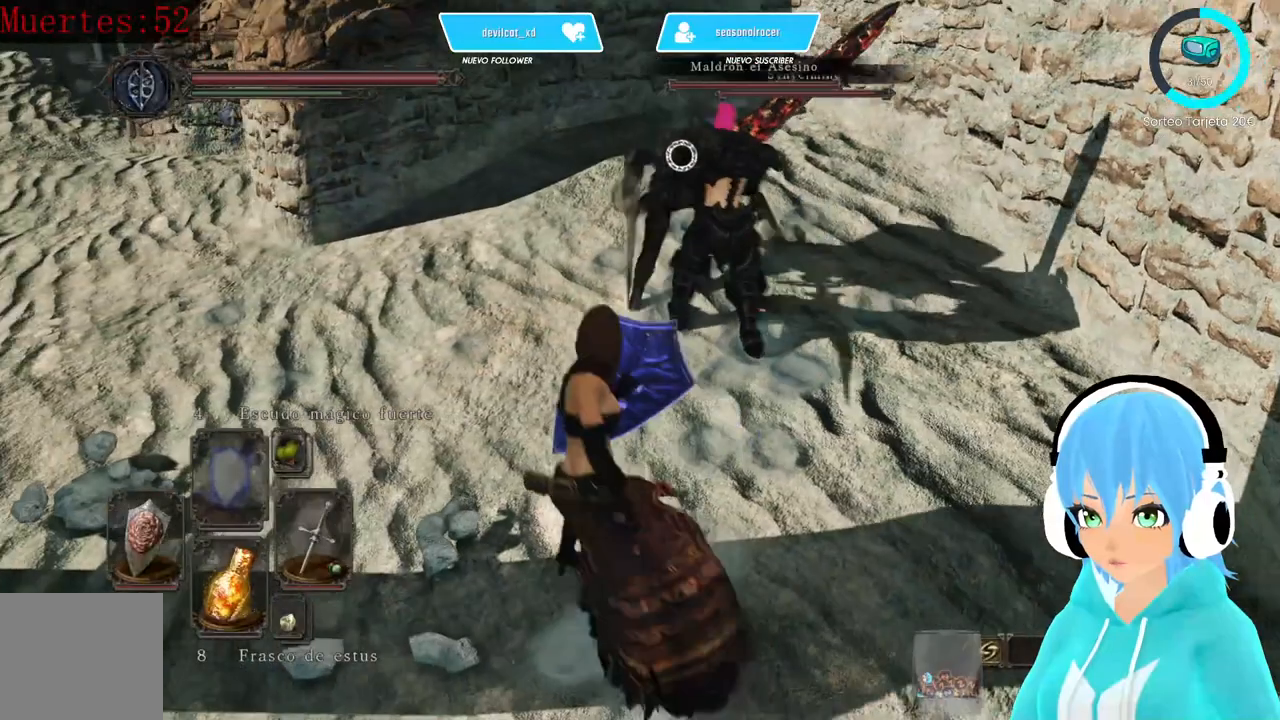
{"dt_ms": 500, "buttons": ["L1"], "left_stick": "up-left", "right_stick": "center", "events": []}
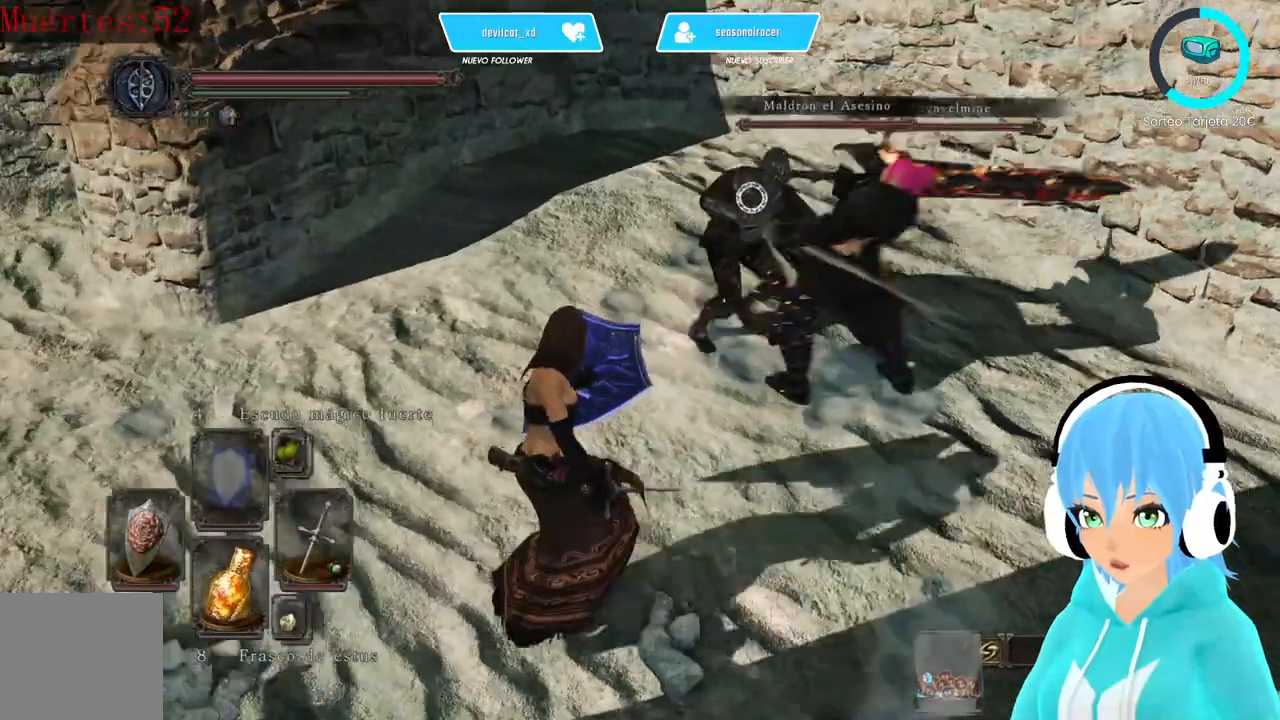
{"dt_ms": 500, "buttons": ["L1"], "left_stick": "up-left", "right_stick": "center", "events": []}
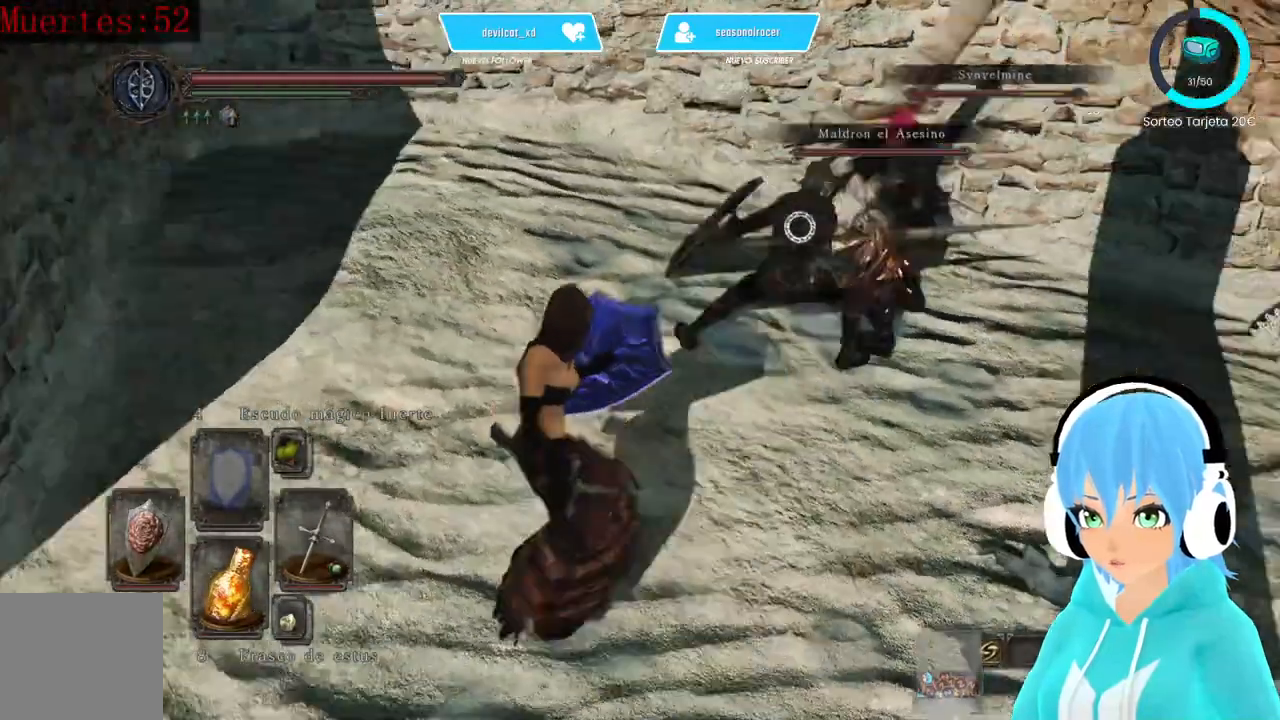
{"dt_ms": 1000, "buttons": [], "left_stick": "center", "right_stick": "center"}
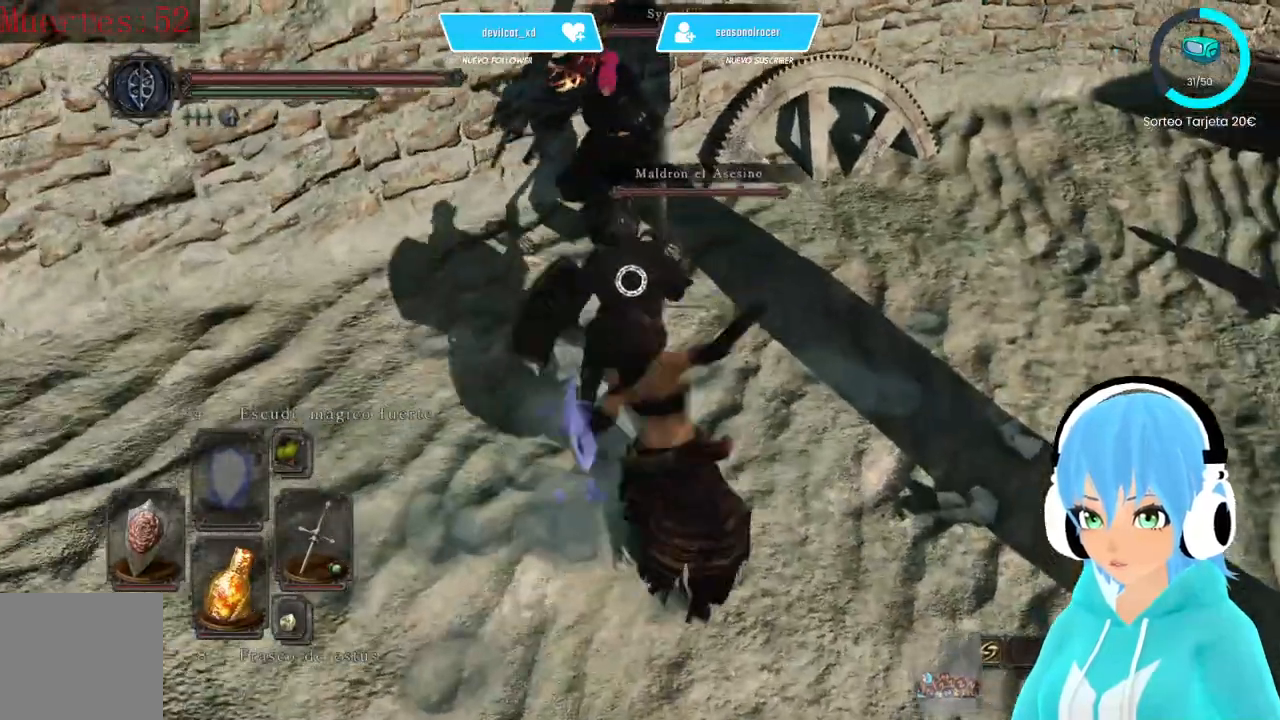
{"dt_ms": 500, "buttons": [], "left_stick": "center", "right_stick": "center", "events": []}
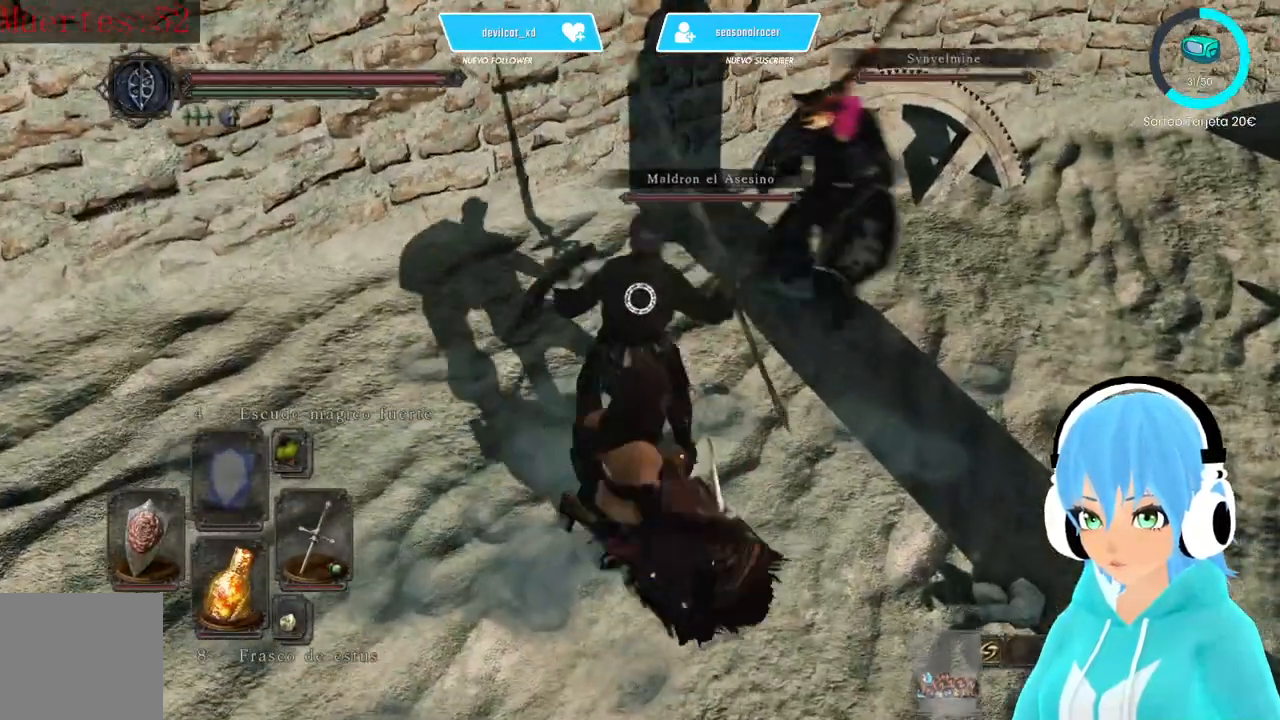
{"dt_ms": 500, "buttons": [], "left_stick": "center", "right_stick": "center", "events": []}
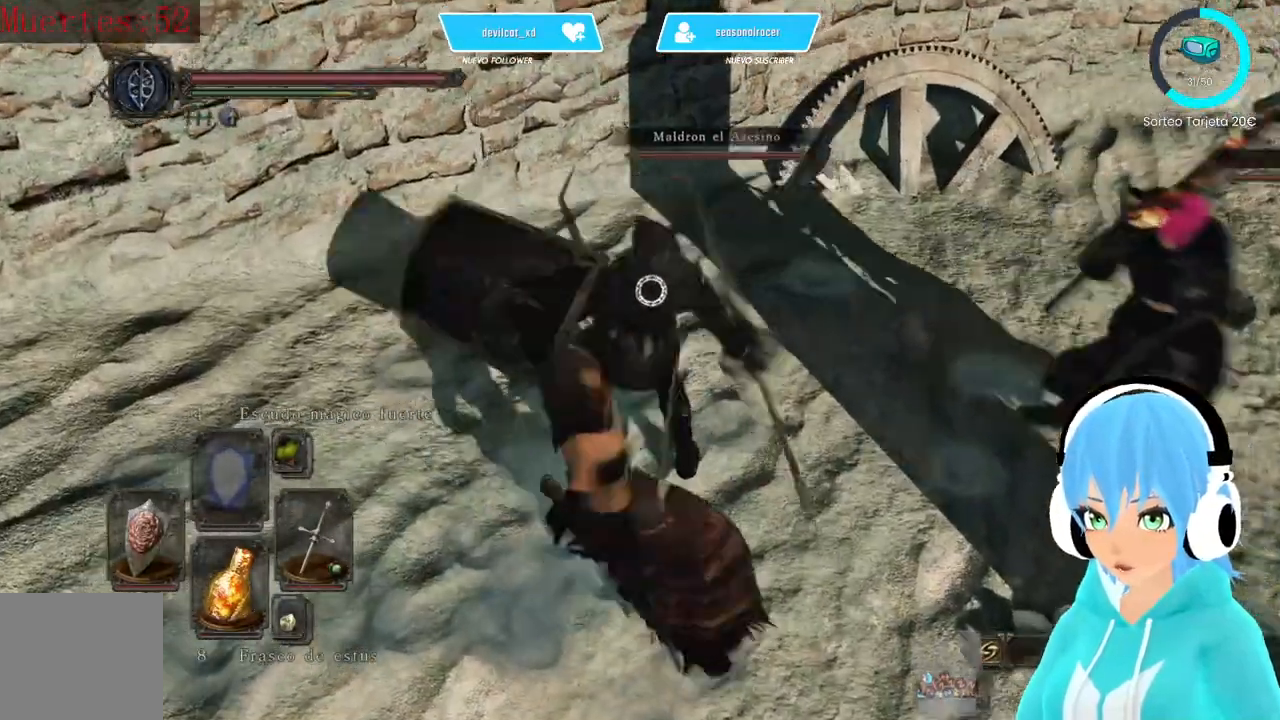
{"dt_ms": 500, "buttons": [], "left_stick": "center", "right_stick": "center", "events": []}
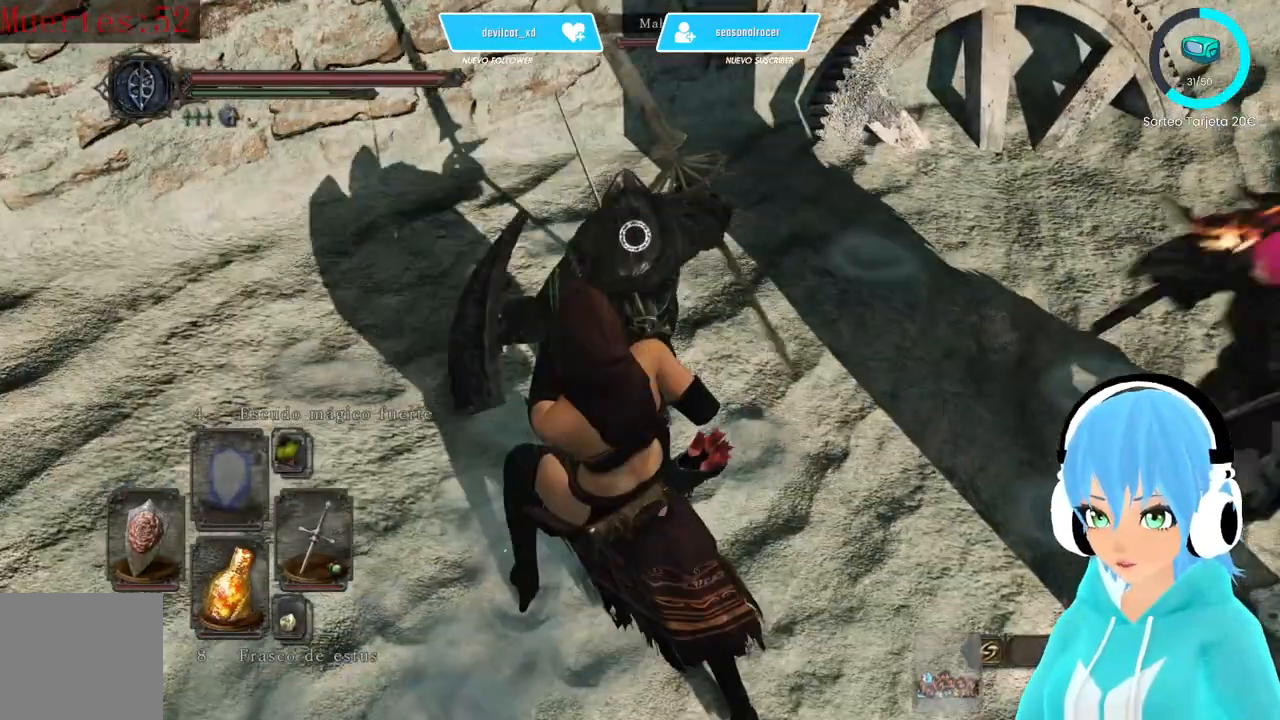
{"dt_ms": 500, "buttons": [], "left_stick": "center", "right_stick": "center", "events": []}
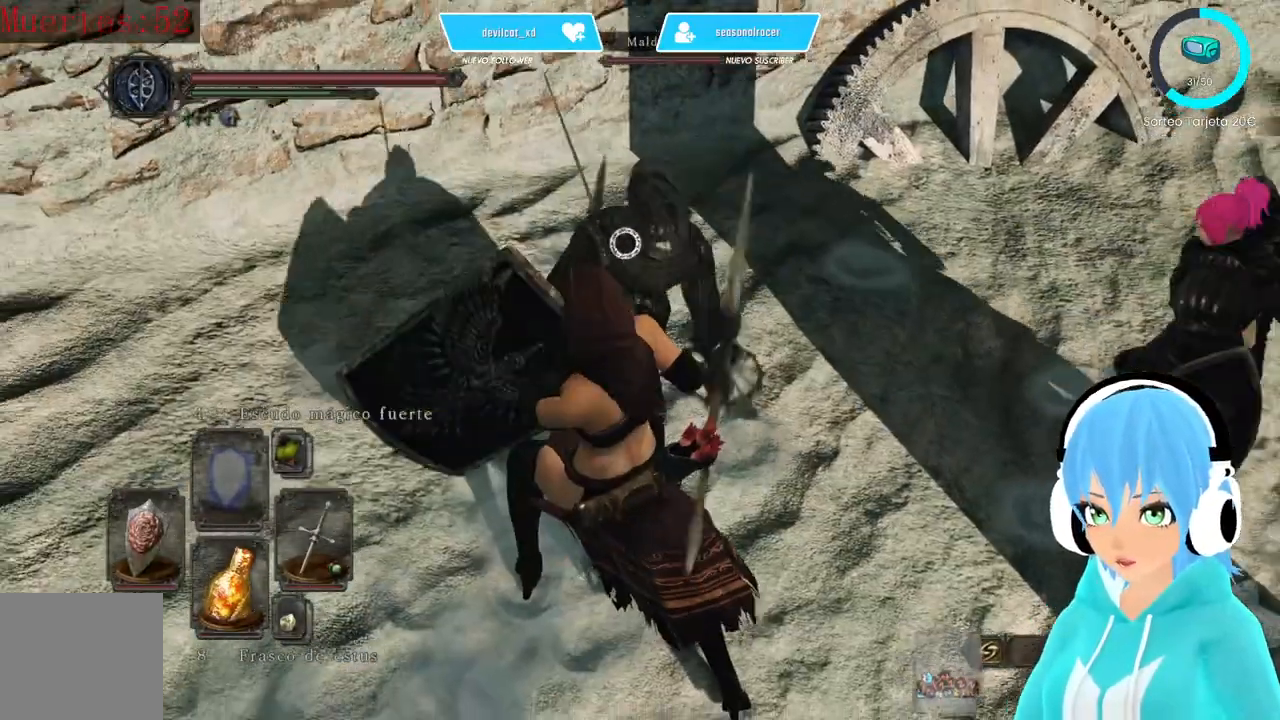
{"dt_ms": 500, "buttons": [], "left_stick": "center", "right_stick": "center", "events": []}
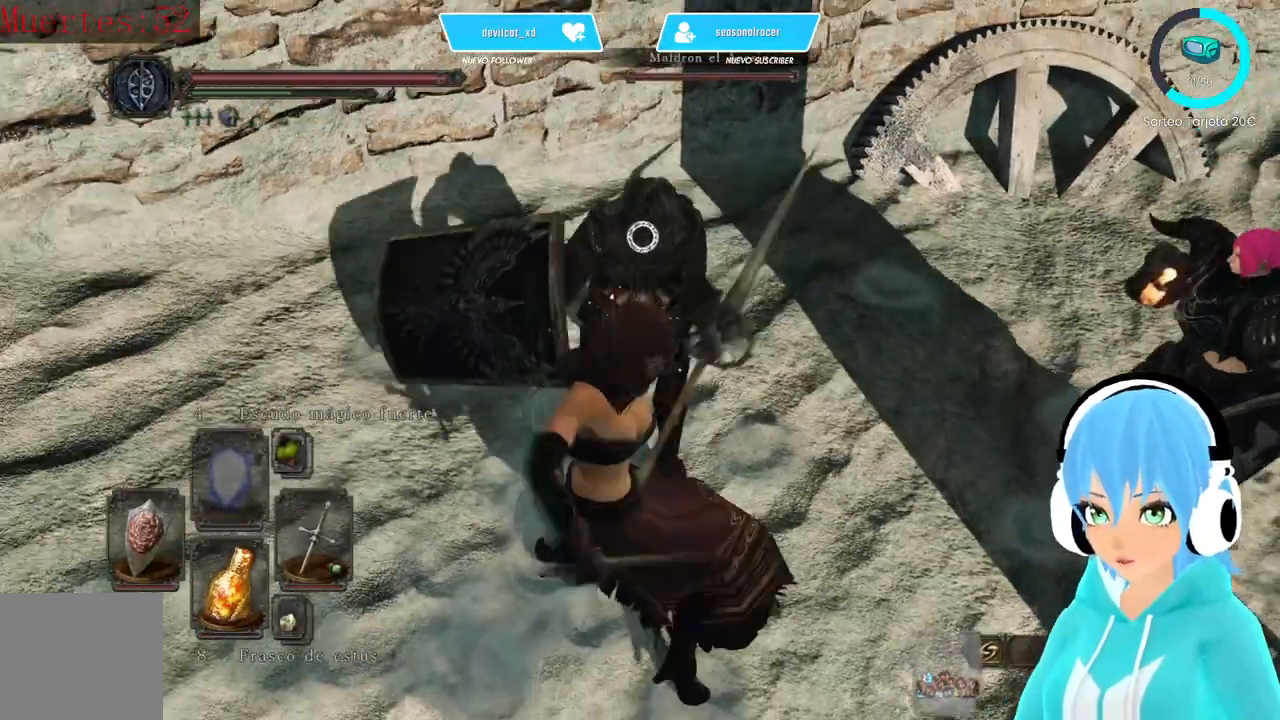
{"dt_ms": 500, "buttons": [], "left_stick": "center", "right_stick": "center", "events": []}
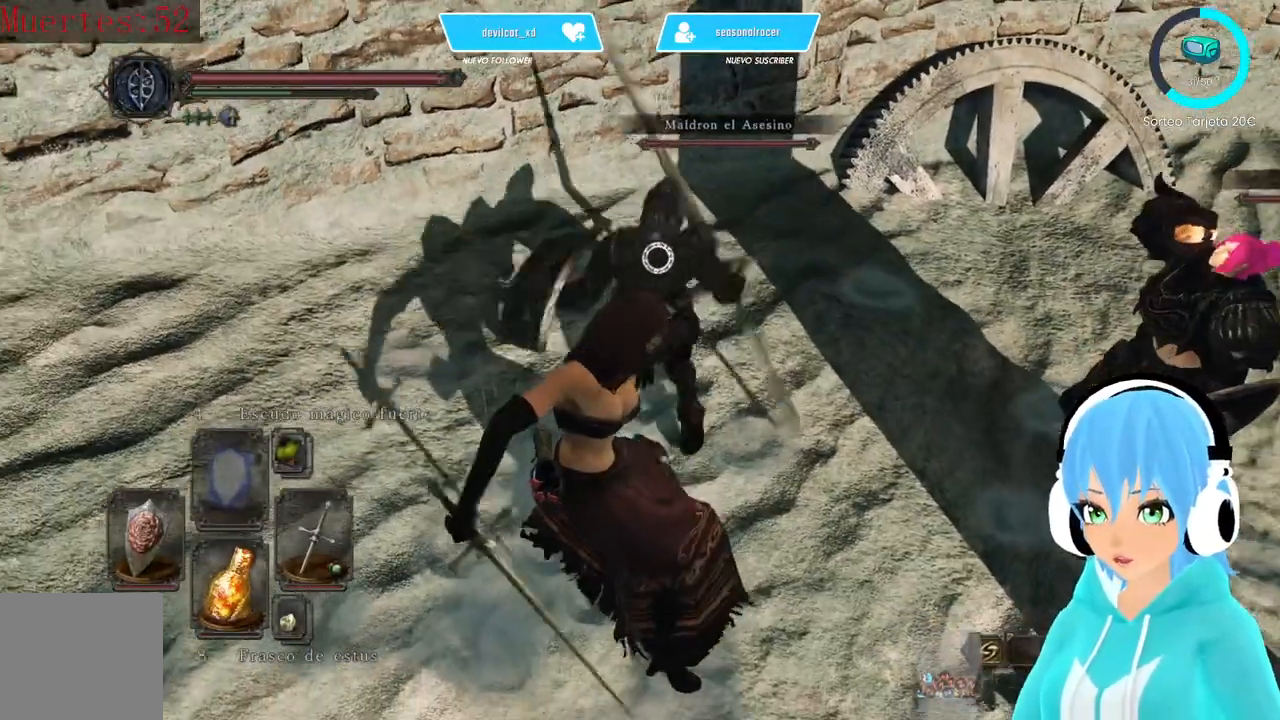
{"dt_ms": 500, "buttons": [], "left_stick": "down-left", "right_stick": "center", "events": [[333, "left_stick", "down-left"]]}
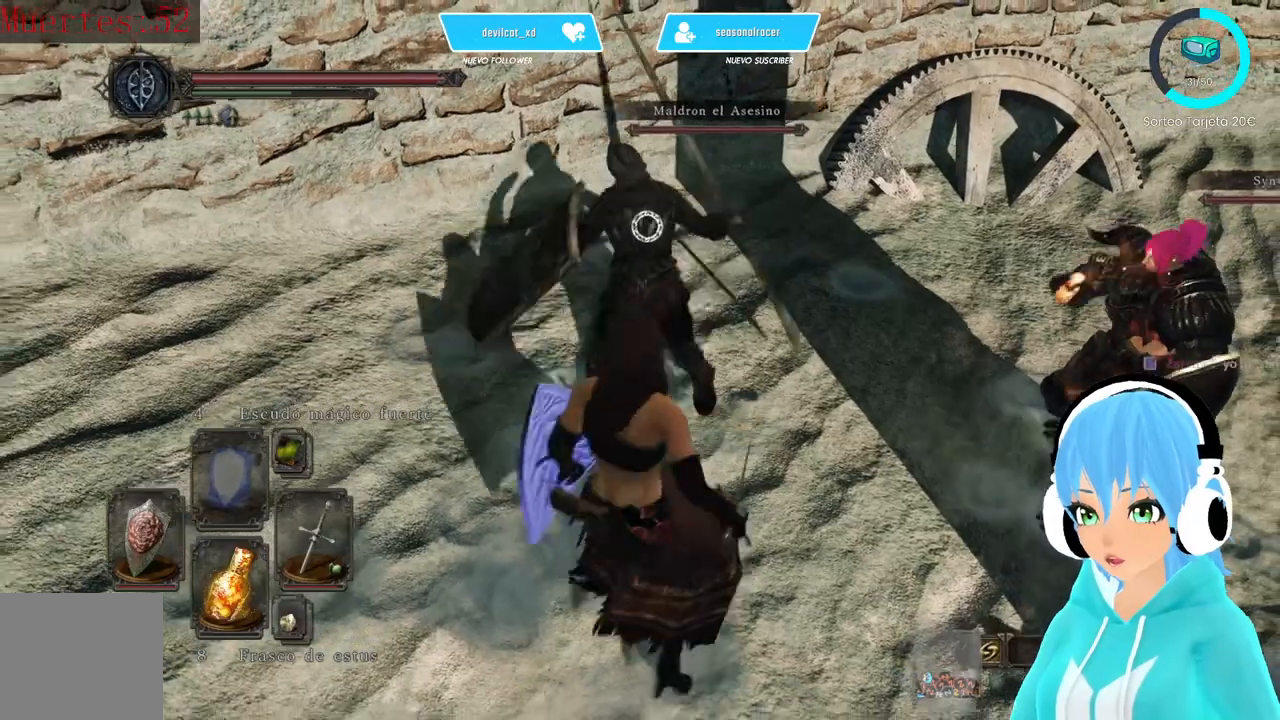
{"dt_ms": 500, "buttons": [], "left_stick": "up-left", "right_stick": "center", "events": [[500, "left_stick", "up-left"]]}
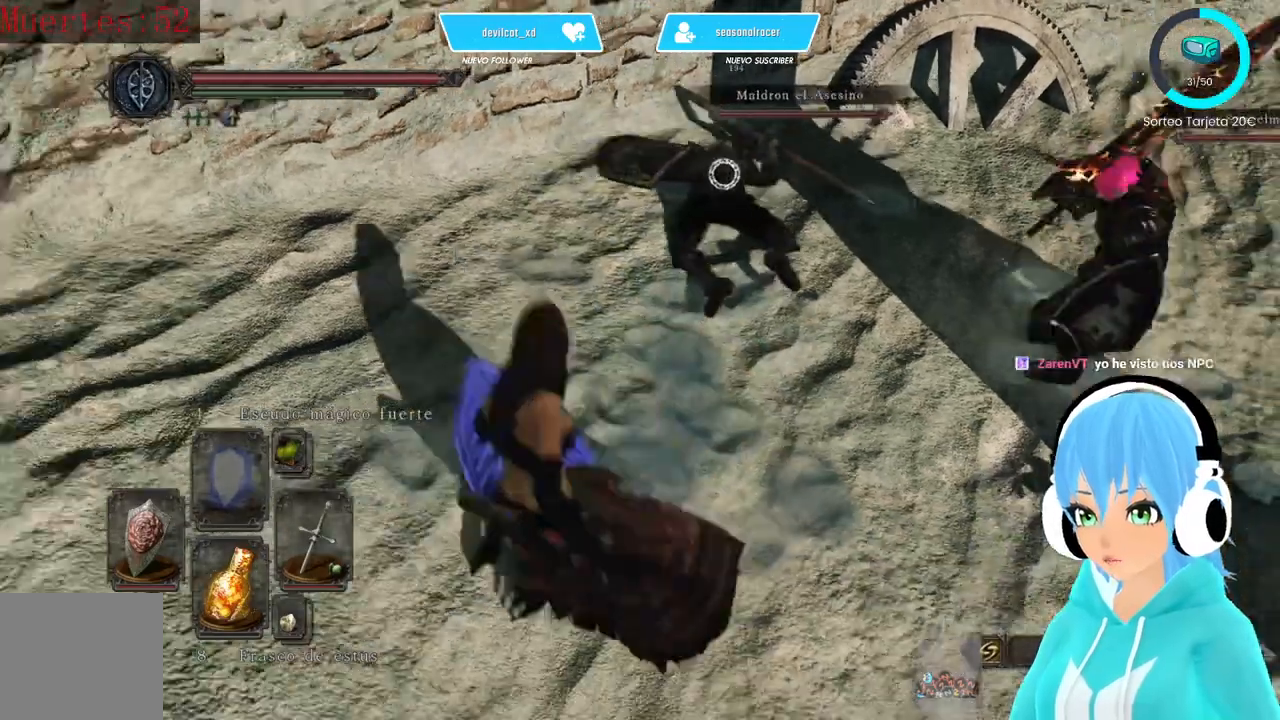
{"dt_ms": 500, "buttons": [], "left_stick": "down-right", "right_stick": "center", "events": [[167, "left_stick", "up-right"], [333, "left_stick", "right"], [500, "left_stick", "down-right"]]}
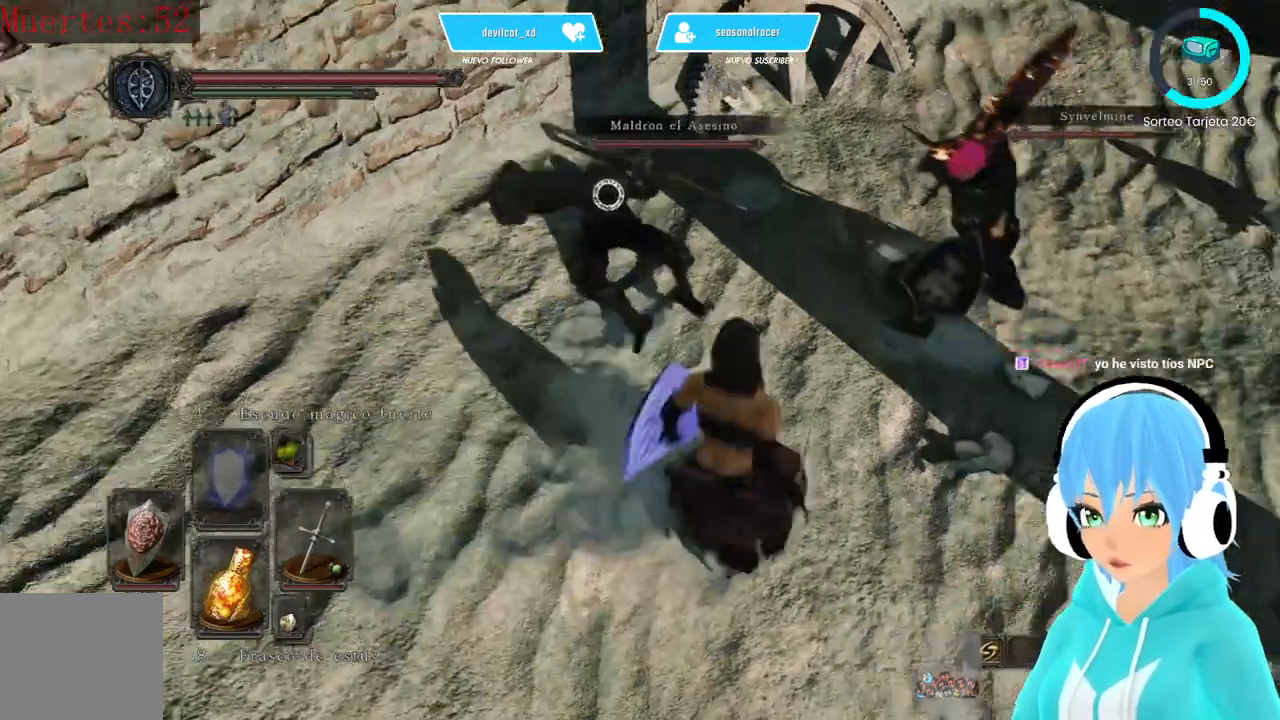
{"dt_ms": 500, "buttons": ["R1"], "left_stick": "left", "right_stick": "center", "events": [[83, "left_stick", "down-left"], [250, "left_stick", "left"], [417, "R1", "down"]]}
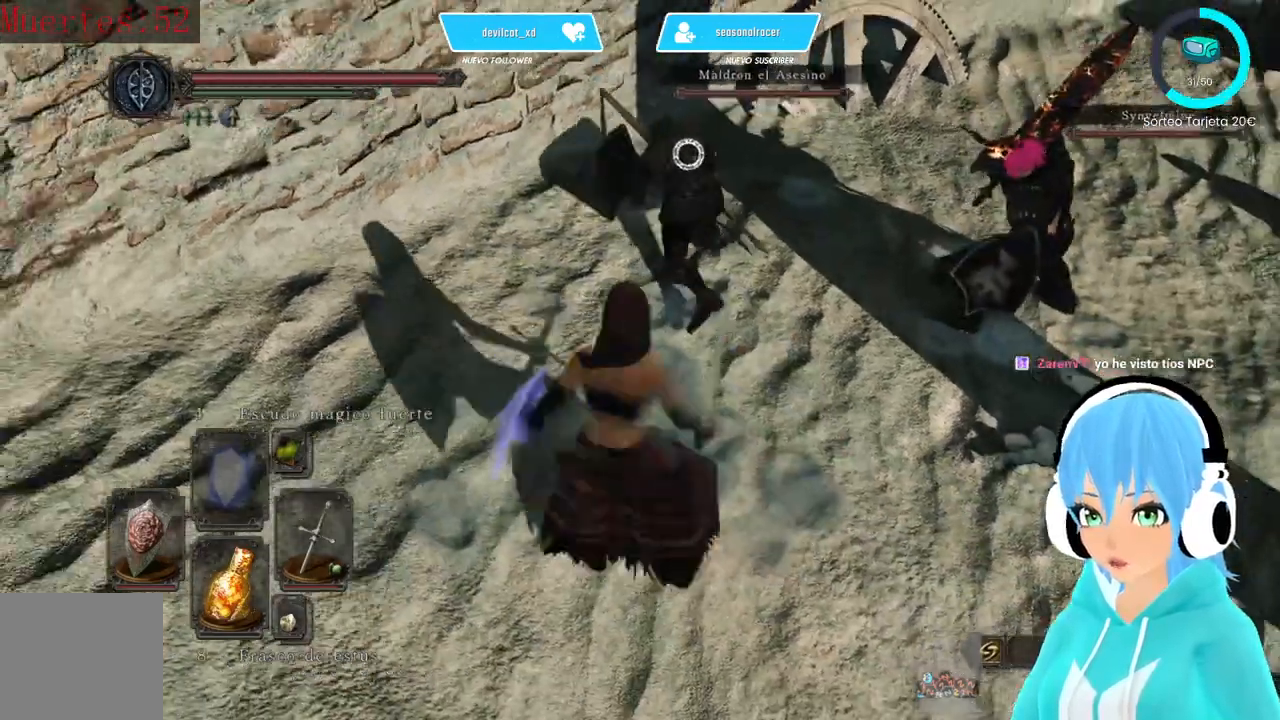
{"dt_ms": 500, "buttons": ["R1", "R2"], "left_stick": "left", "right_stick": "center", "events": [[83, "R1", "up"], [500, "R1", "down"], [500, "R2", "down"]]}
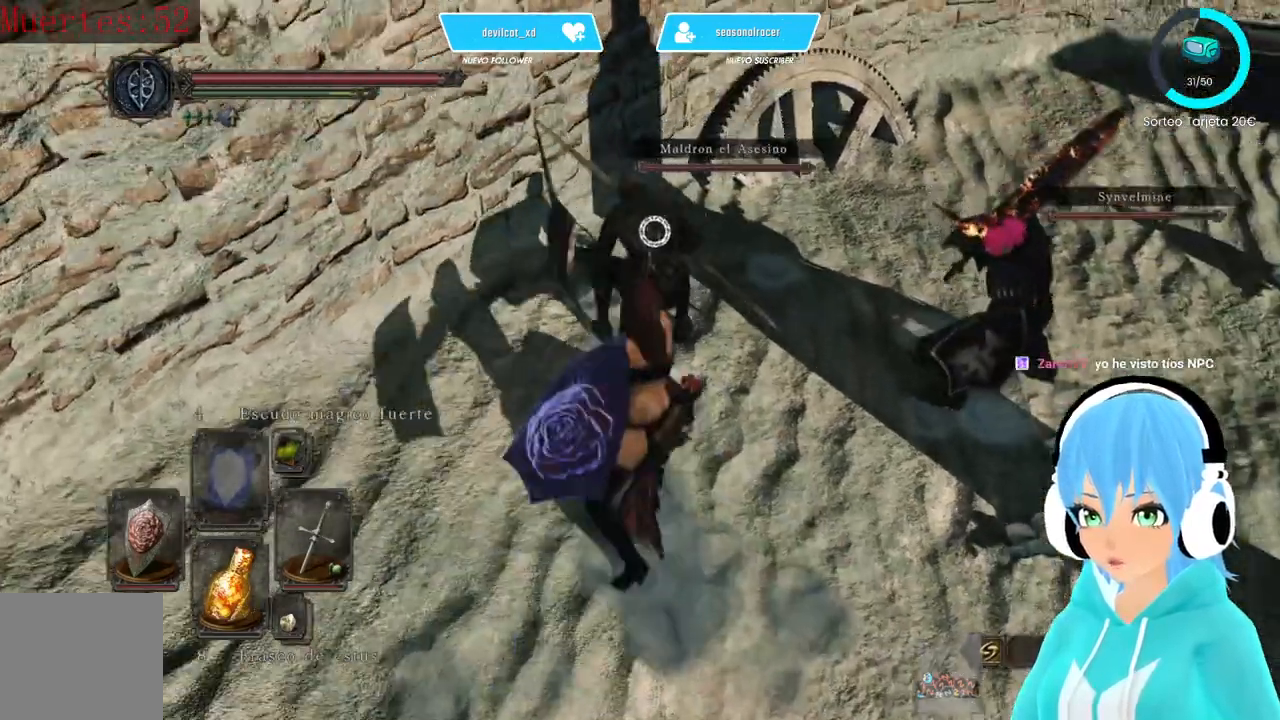
{"dt_ms": 500, "buttons": [], "left_stick": "center", "right_stick": "center", "events": [[83, "R2", "up"], [167, "R1", "up"], [500, "left_stick", "center"]]}
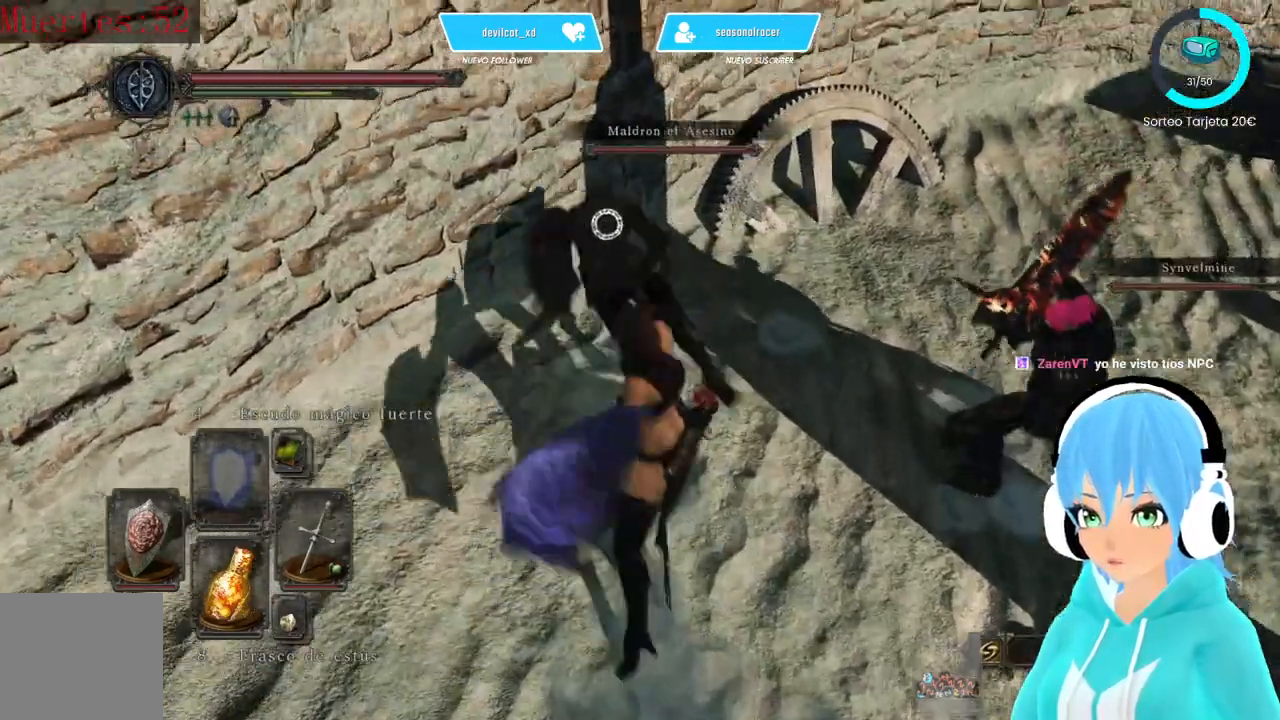
{"dt_ms": 500, "buttons": [], "left_stick": "center", "right_stick": "center", "events": [[83, "R1", "down"], [250, "R1", "up"]]}
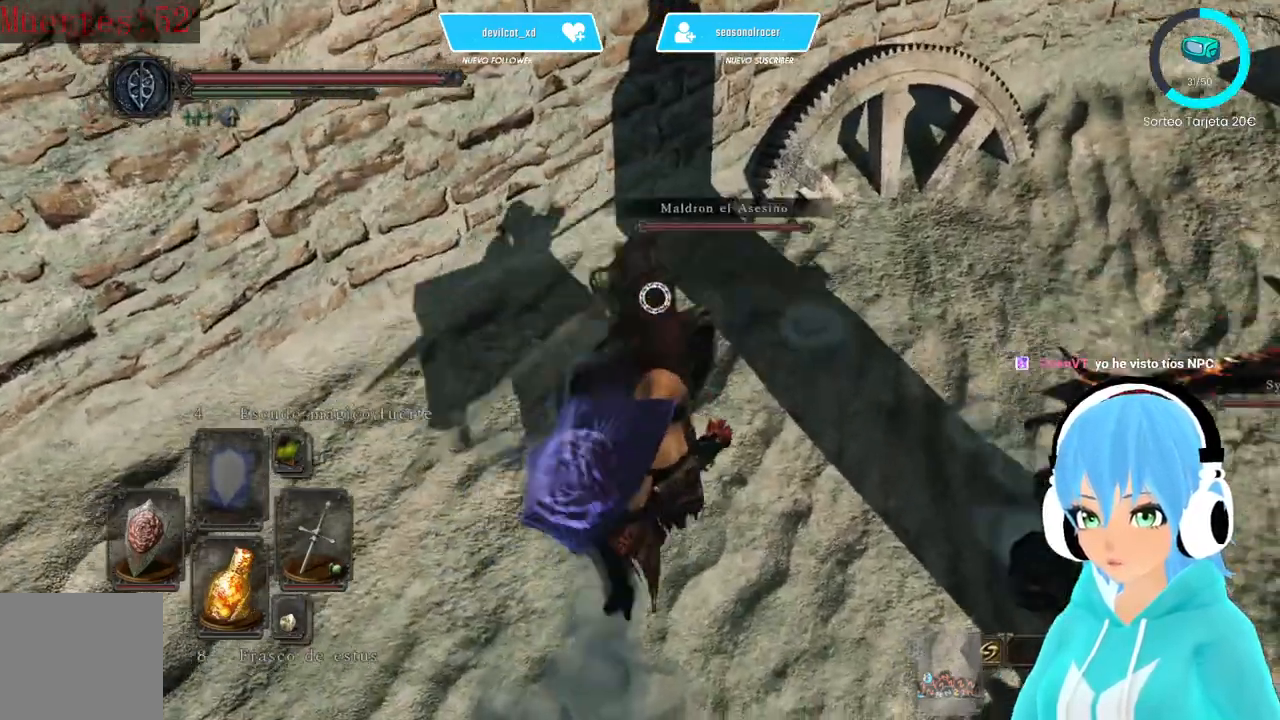
{"dt_ms": 500, "buttons": ["L1"], "left_stick": "down-left", "right_stick": "center", "events": [[250, "left_stick", "down"], [333, "L1", "down"], [417, "left_stick", "down-left"]]}
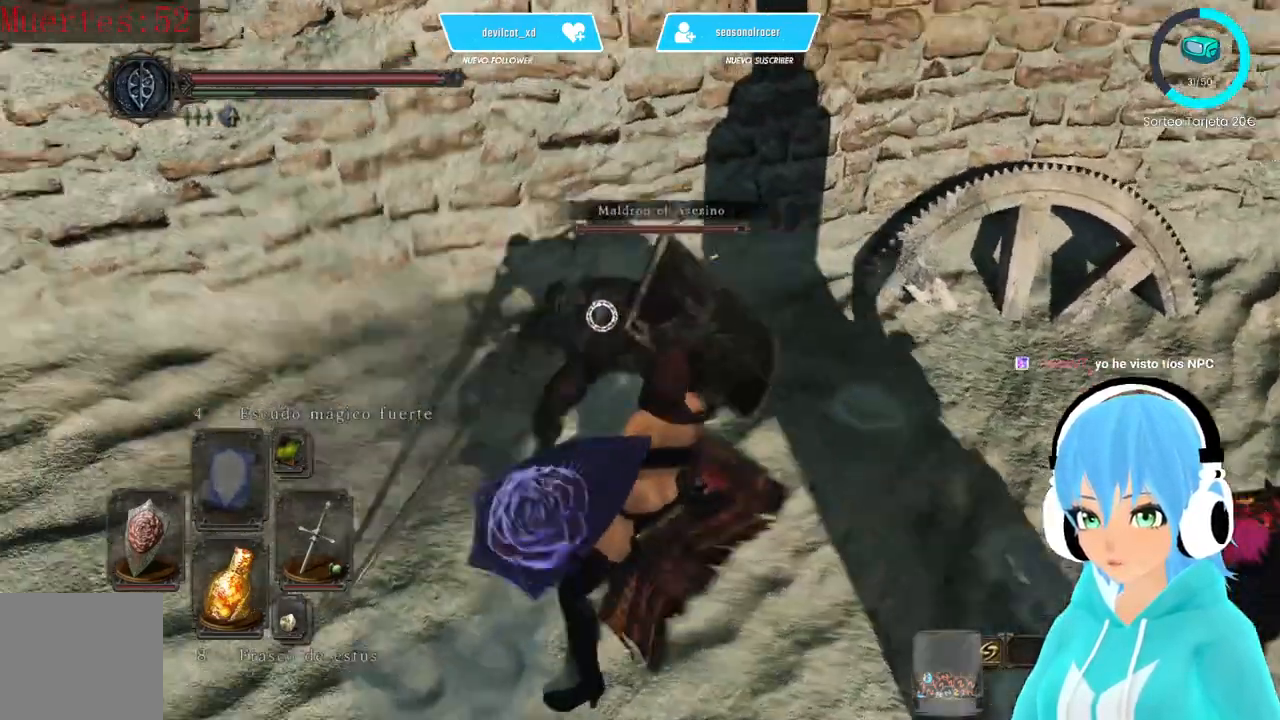
{"dt_ms": 500, "buttons": ["L1"], "left_stick": "down-left", "right_stick": "center", "events": [[83, "B", "down"], [167, "B", "up"], [333, "B", "down"], [417, "B", "up"]]}
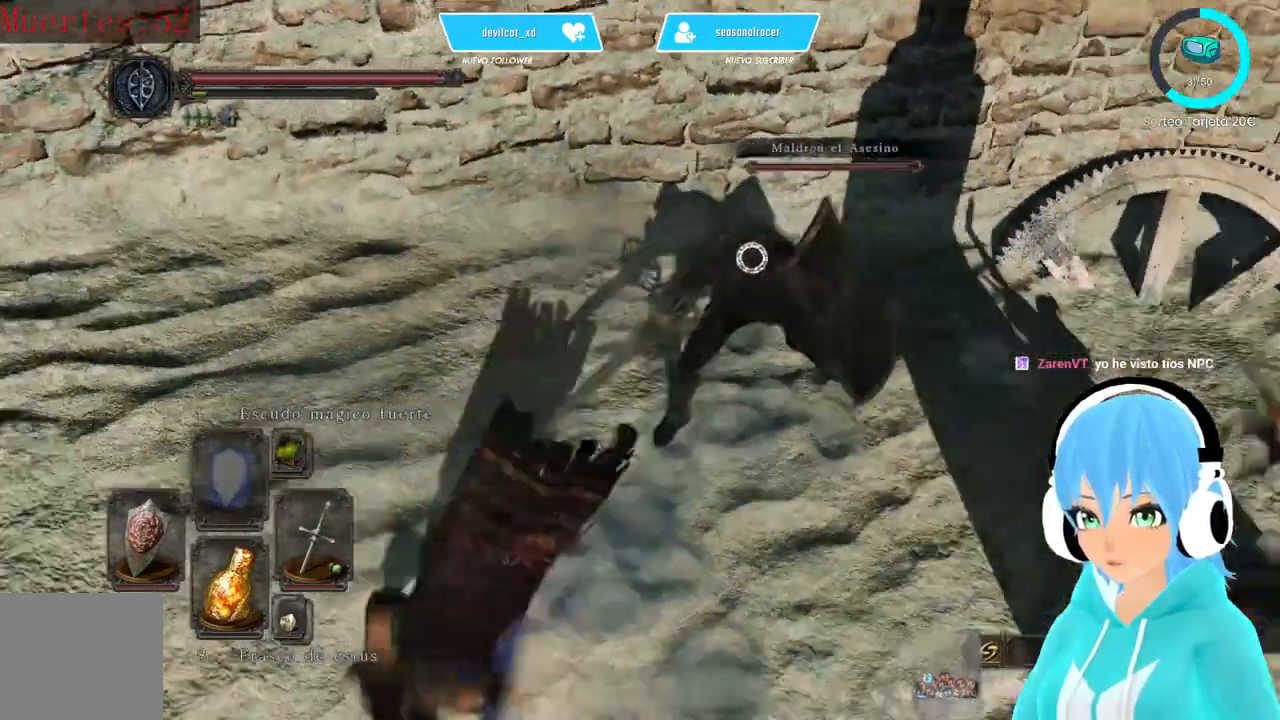
{"dt_ms": 500, "buttons": ["L1"], "left_stick": "down", "right_stick": "center", "events": [[333, "left_stick", "down"]]}